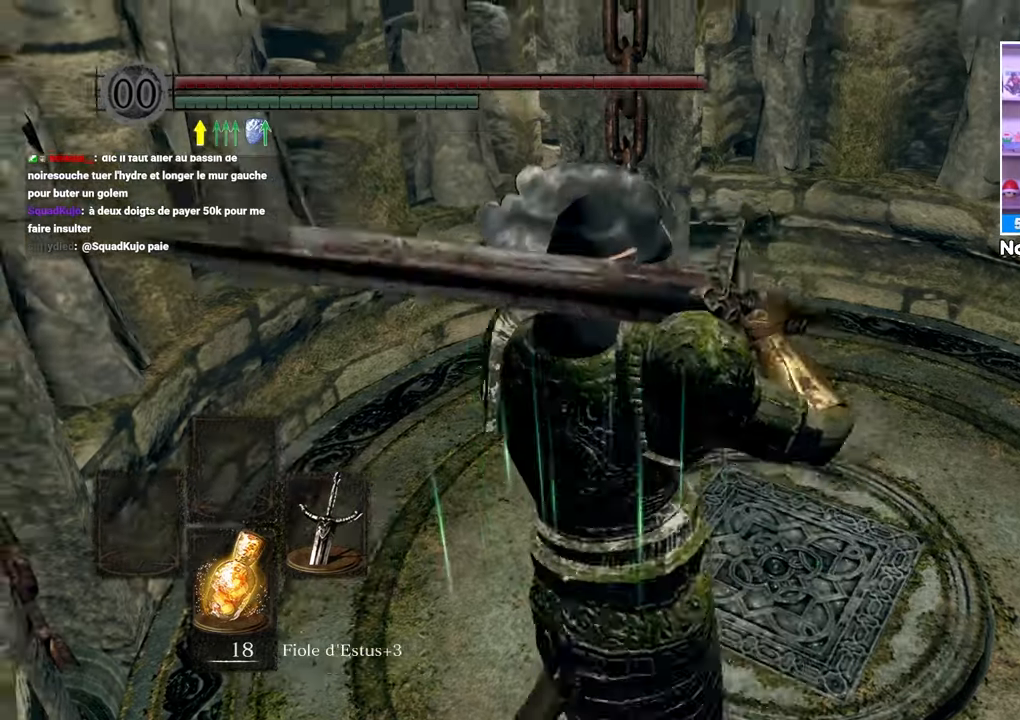
Gameplay with a controller (Xbox layout); each line is a JSON object with the inputs held at the frame after it (dt_ms = milliseconds from this image to that frame). "events" lists button and stick changes between this image and that frame as [ms after this image, input, new state], when the widget could be followed in between. Not read: L3 R3.
{"dt_ms": 500, "buttons": ["B"], "left_stick": "up-right", "right_stick": "up-left"}
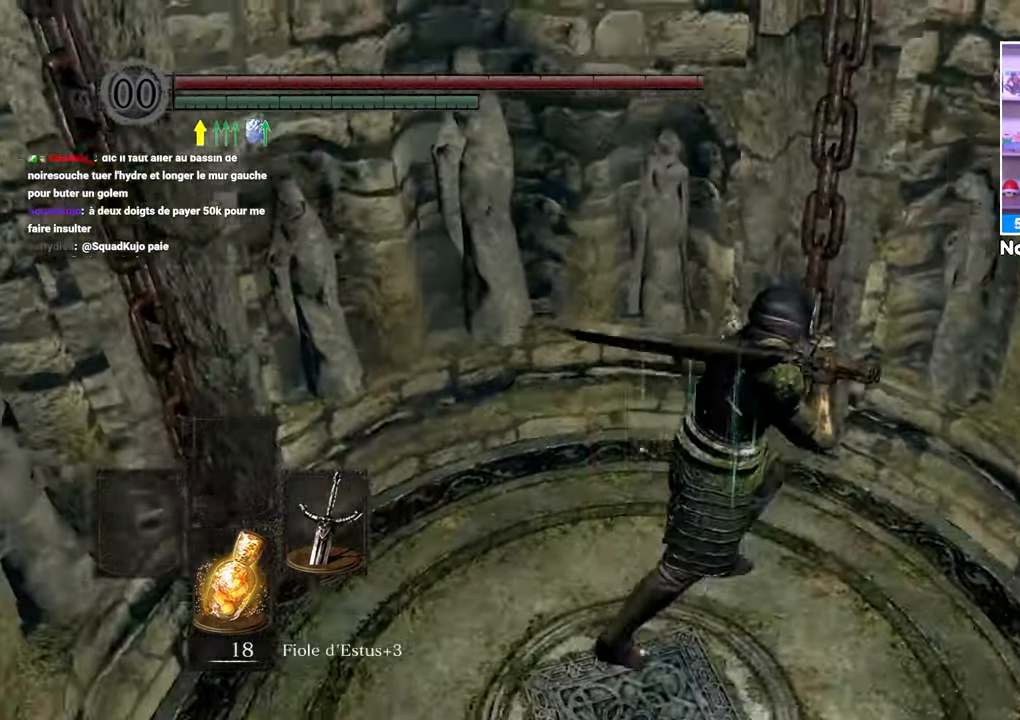
{"dt_ms": 500, "buttons": ["B"], "left_stick": "left", "right_stick": "left"}
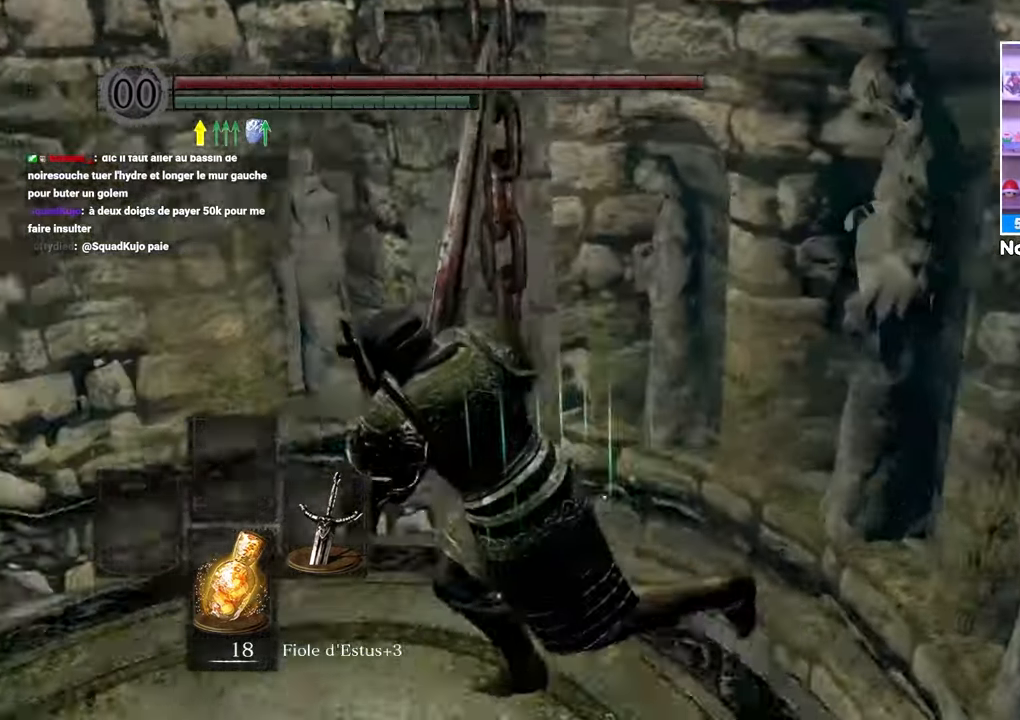
{"dt_ms": 500, "buttons": ["B"], "left_stick": "up-left", "right_stick": "center"}
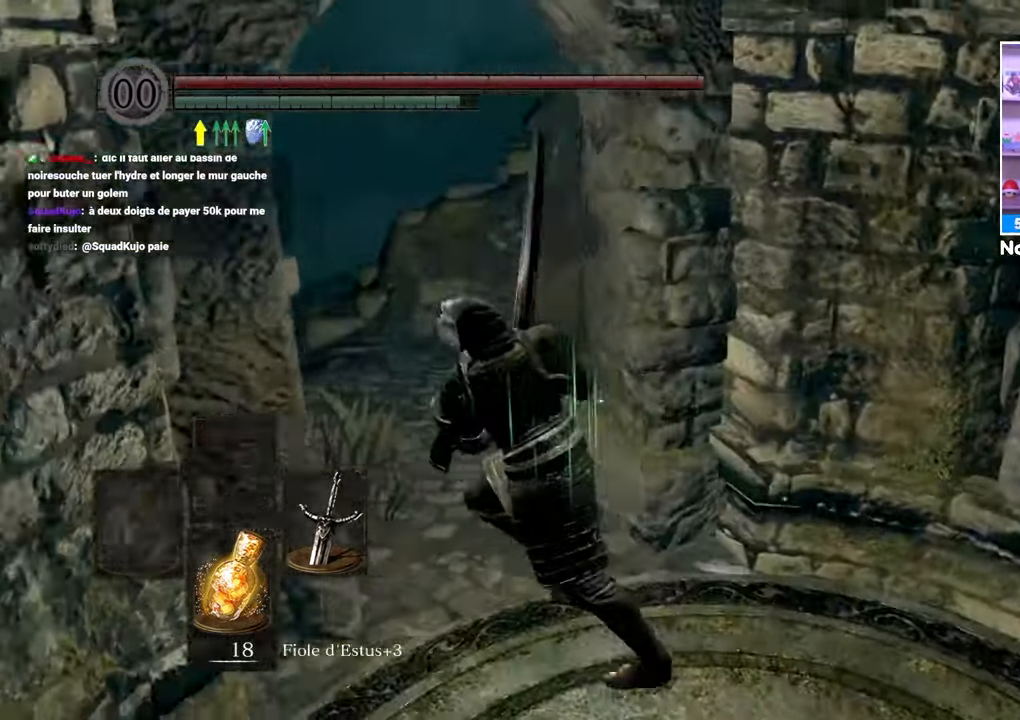
{"dt_ms": 500, "buttons": ["B"], "left_stick": "up", "right_stick": "down-left", "events": [[17, "right_stick", "left"], [150, "left_stick", "up"], [150, "right_stick", "center"], [483, "right_stick", "down-left"]]}
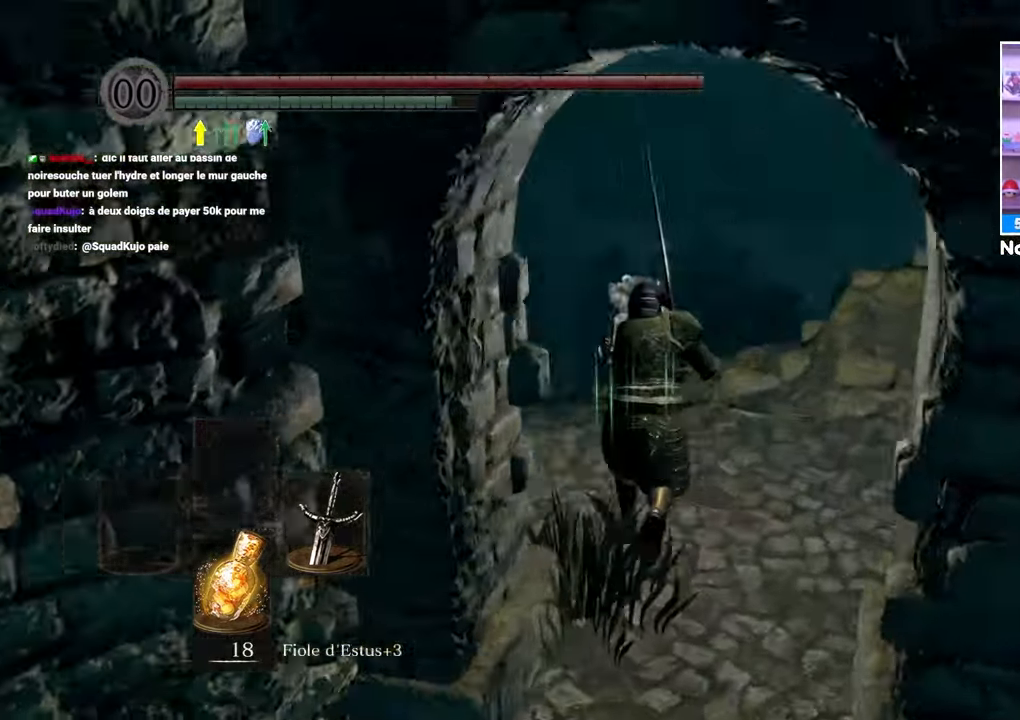
{"dt_ms": 500, "buttons": ["B"], "left_stick": "up", "right_stick": "center"}
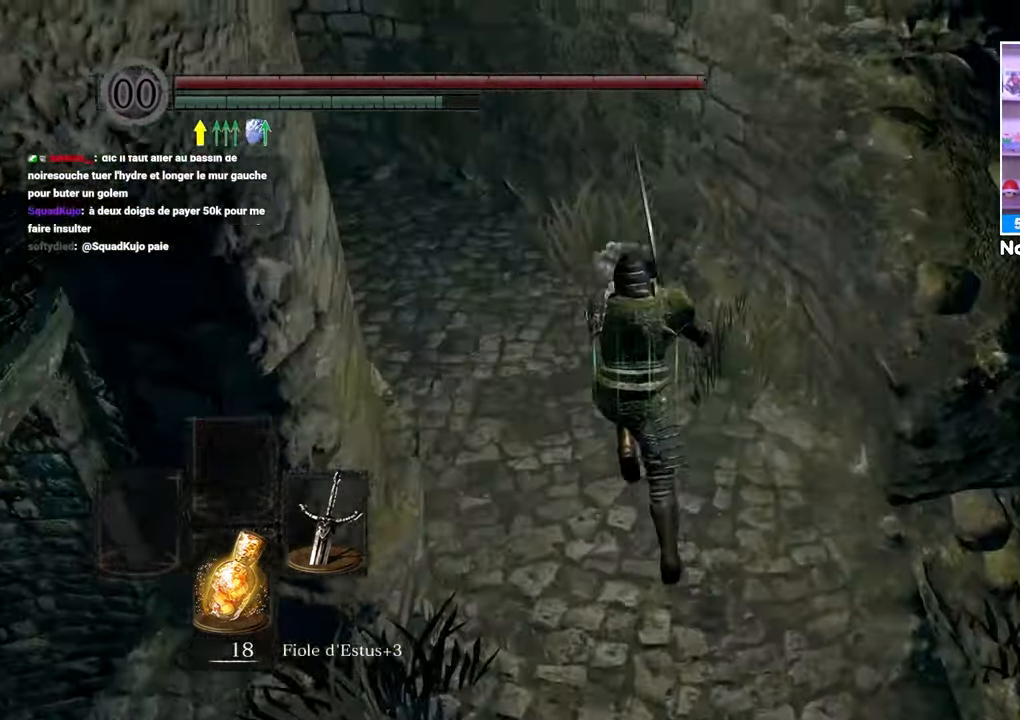
{"dt_ms": 500, "buttons": ["B"], "left_stick": "up", "right_stick": "center", "events": [[267, "right_stick", "down-left"], [433, "right_stick", "center"]]}
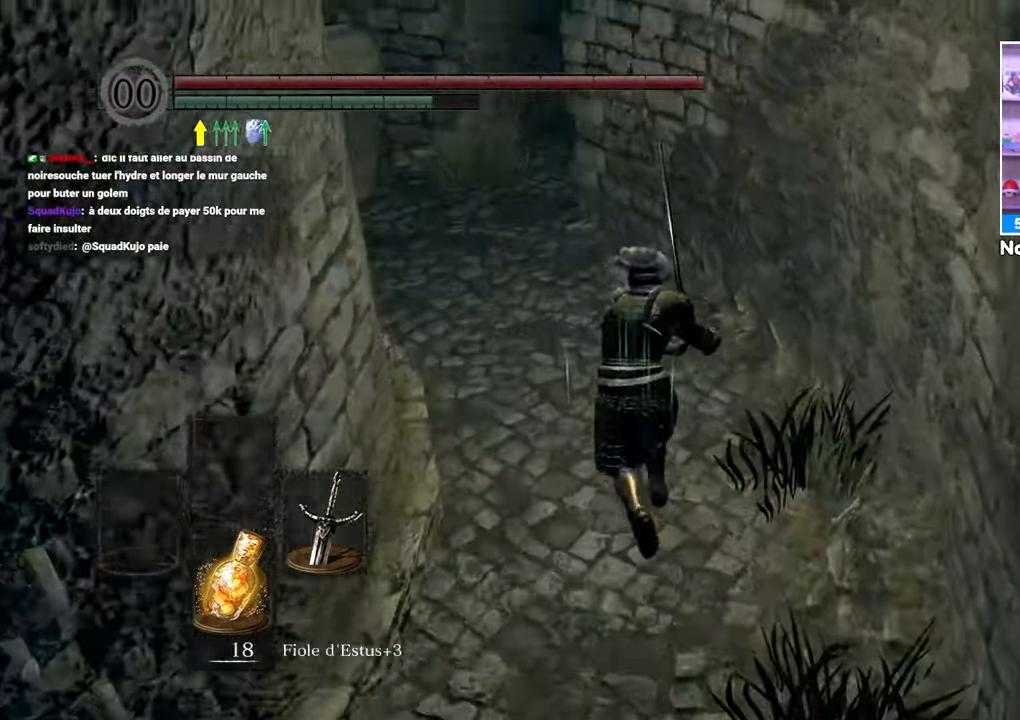
{"dt_ms": 1000, "buttons": ["B"], "left_stick": "up", "right_stick": "center"}
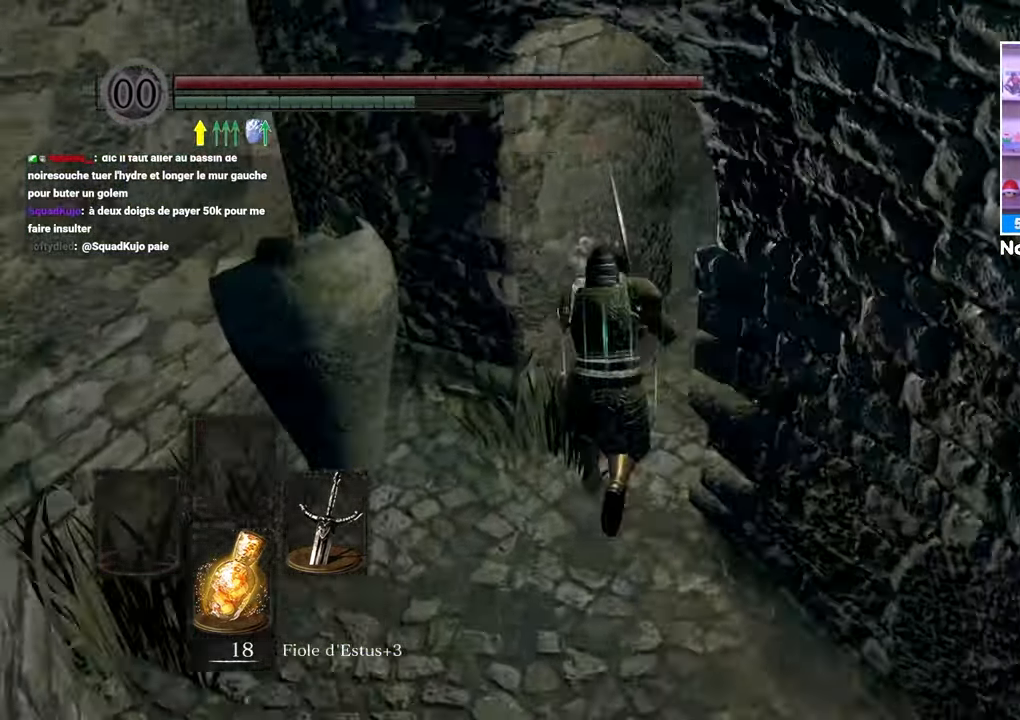
{"dt_ms": 500, "buttons": ["B"], "left_stick": "up", "right_stick": "right", "events": [[33, "left_stick", "up-right"], [33, "right_stick", "down-right"], [400, "right_stick", "center"], [433, "left_stick", "up"], [483, "right_stick", "right"]]}
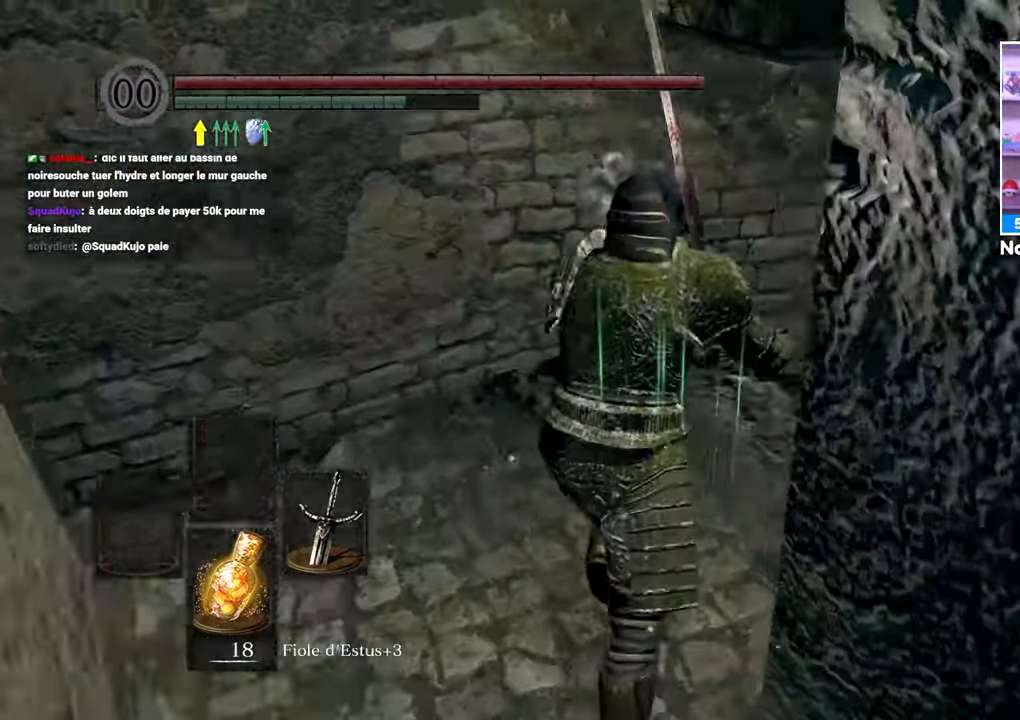
{"dt_ms": 500, "buttons": ["B"], "left_stick": "up", "right_stick": "down-right", "events": [[133, "right_stick", "center"], [200, "right_stick", "down-right"], [367, "right_stick", "center"], [450, "right_stick", "down-right"]]}
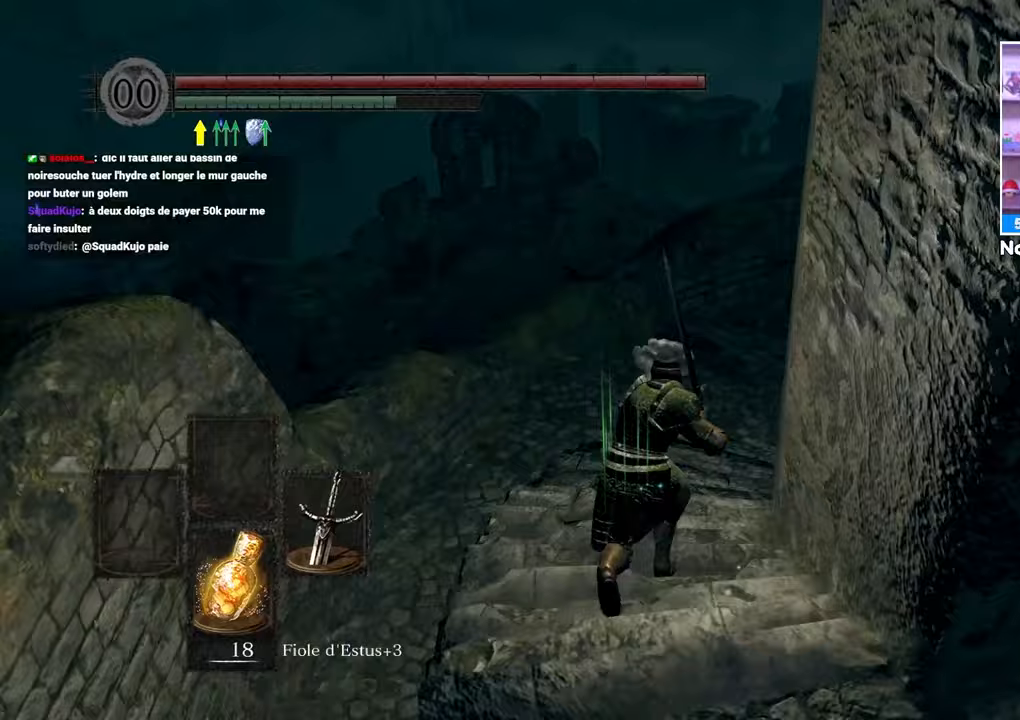
{"dt_ms": 500, "buttons": ["B"], "left_stick": "up", "right_stick": "center", "events": [[83, "right_stick", "center"]]}
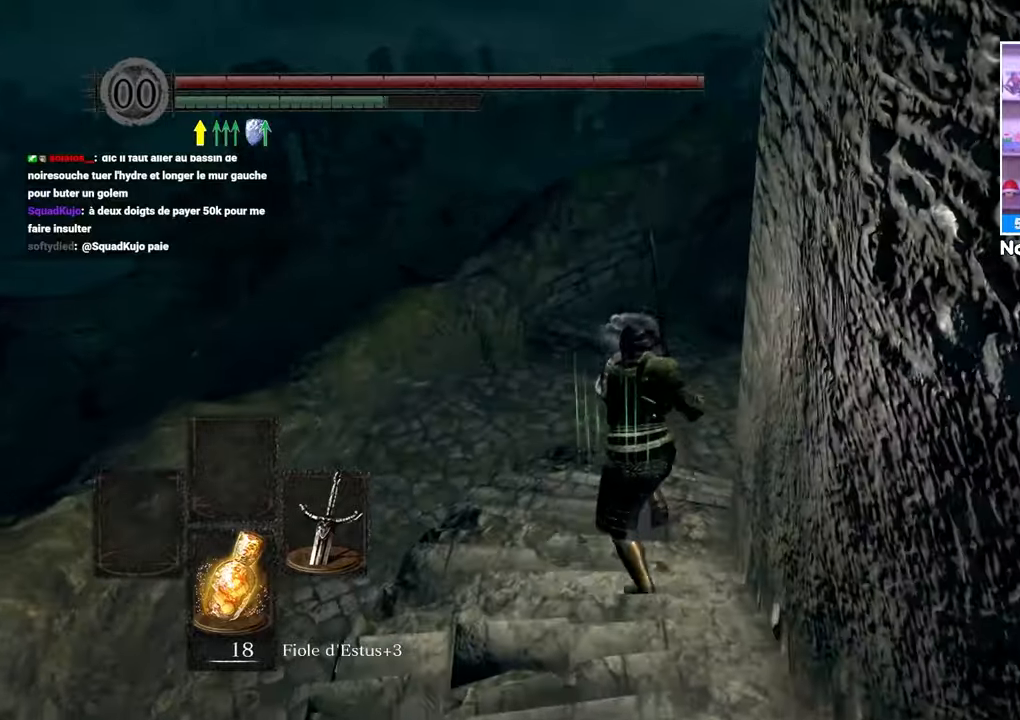
{"dt_ms": 1000, "buttons": ["B"], "left_stick": "up", "right_stick": "right"}
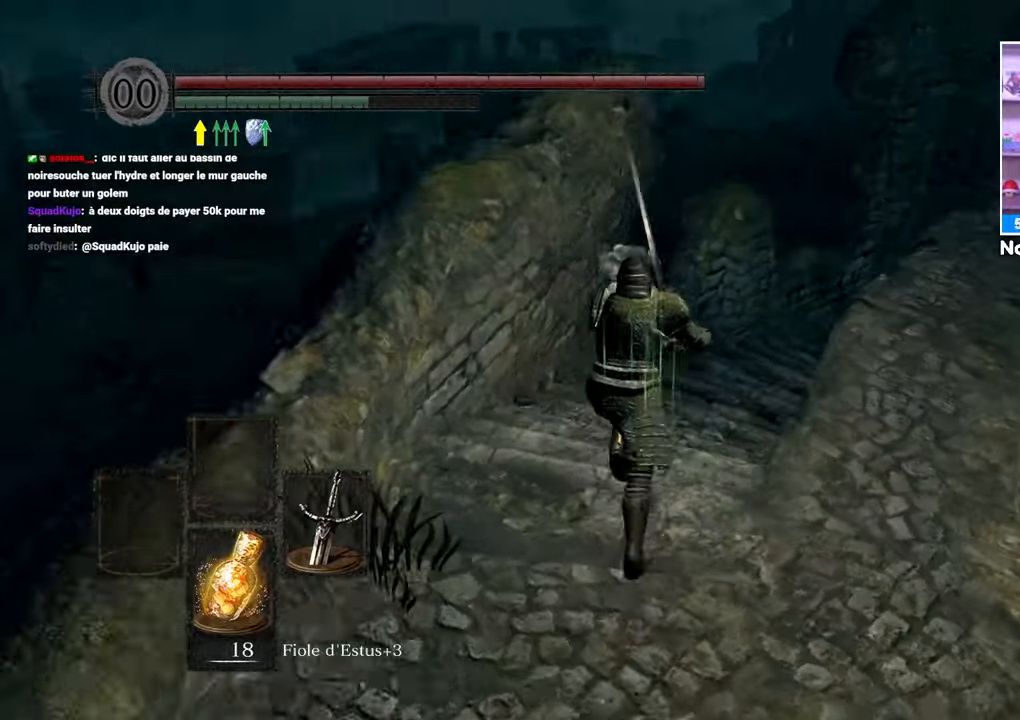
{"dt_ms": 1000, "buttons": ["B"], "left_stick": "up", "right_stick": "center"}